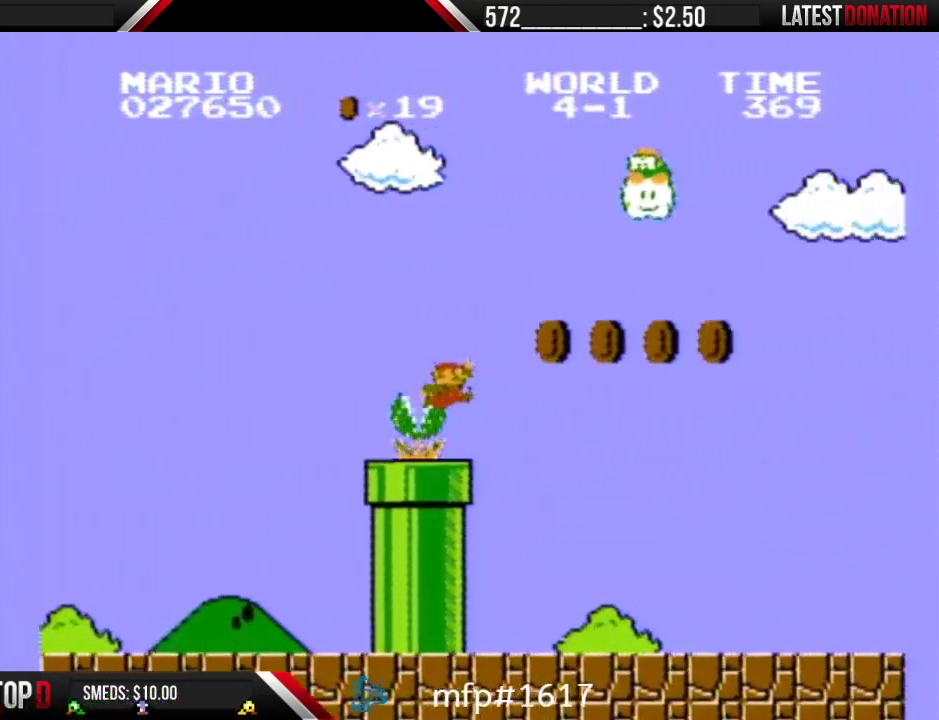
Gameplay with a controller (Nintendo layout); each line is a JSON object with the inputs held at the frame after it. "events" lists button and stick changes between this image and that frame as [ms after this image, input, new state], when the widget could be followed in between. Not read: L3 R3.
{"buttons": ["B", "DPAD_RIGHT"], "events": [[300, "A", "up"]]}
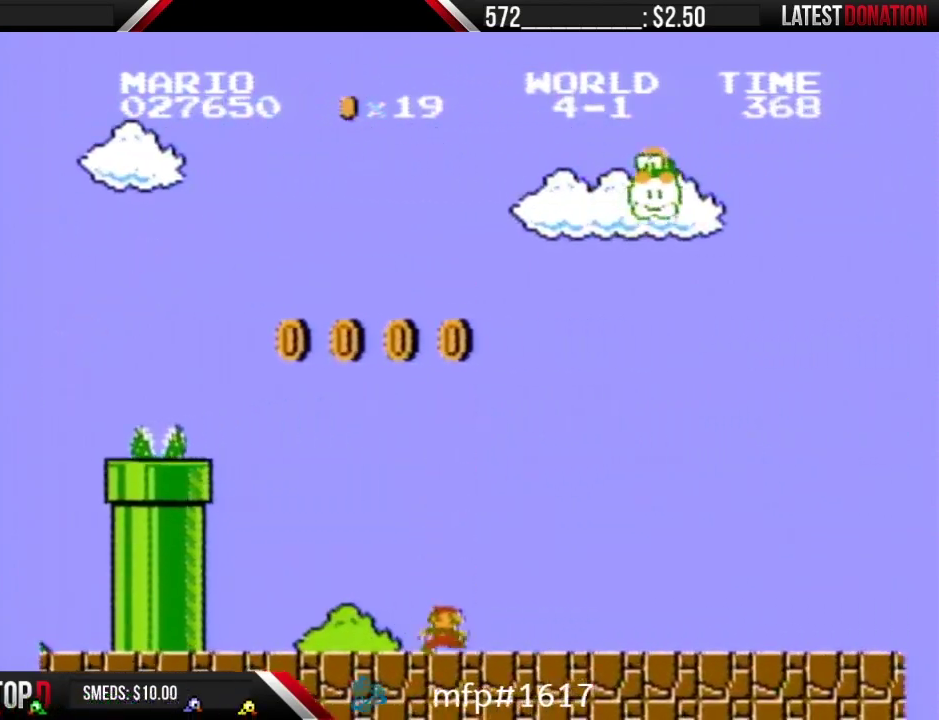
{"buttons": ["B", "DPAD_RIGHT"], "events": []}
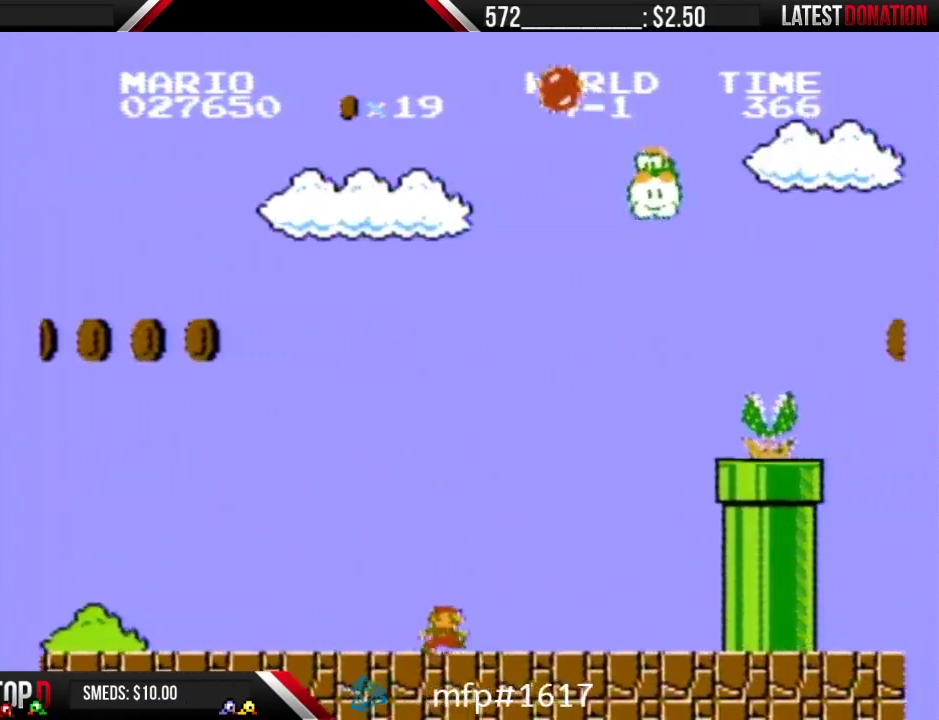
{"buttons": ["A", "B", "DPAD_RIGHT"], "events": [[367, "A", "down"]]}
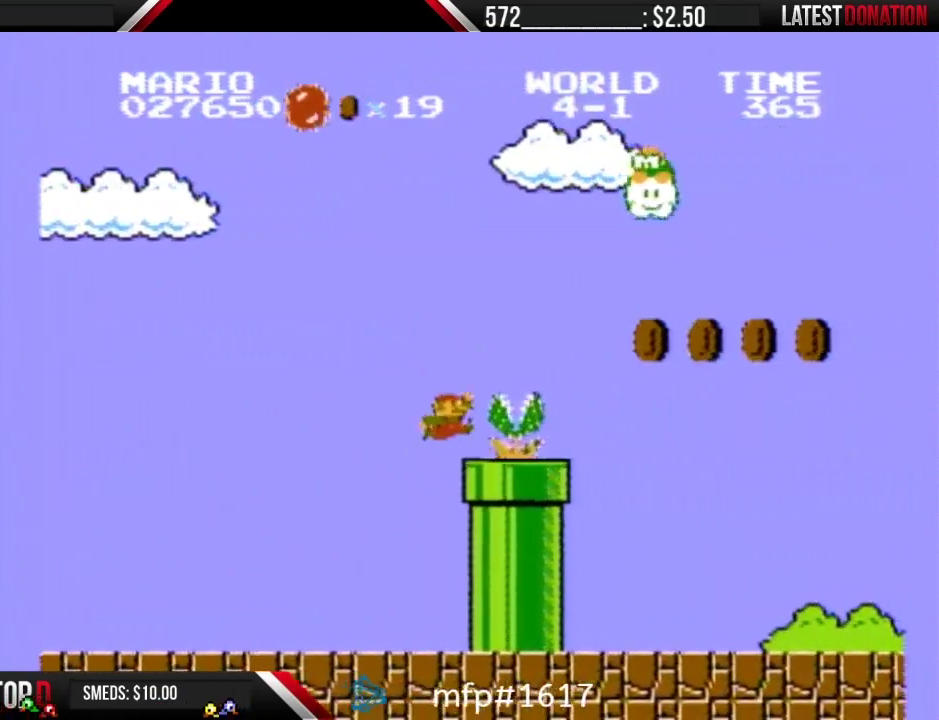
{"buttons": ["A", "B", "DPAD_RIGHT"], "events": []}
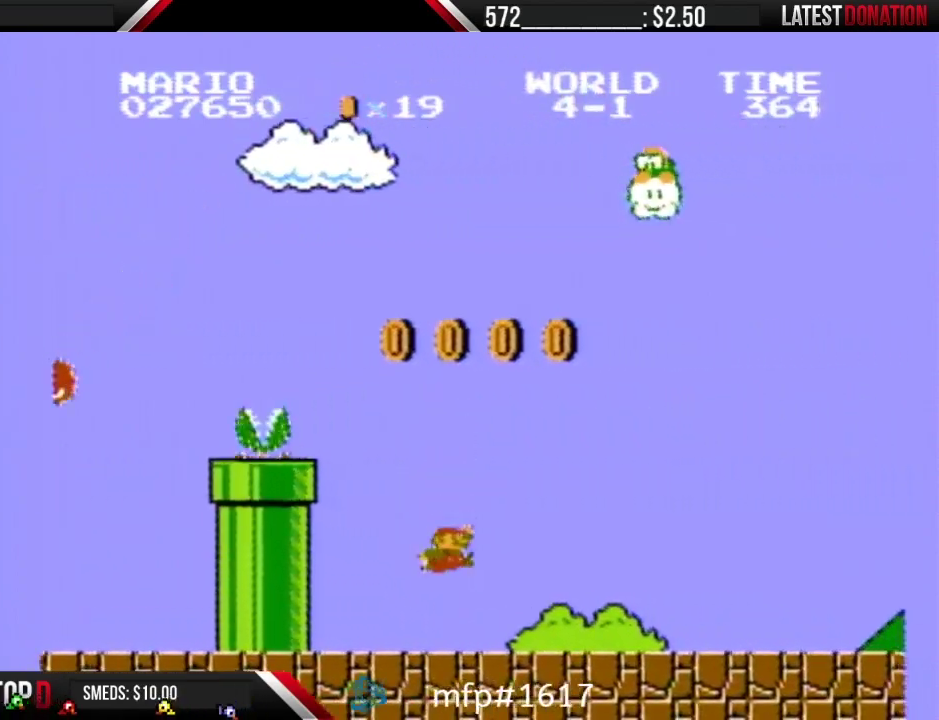
{"buttons": ["B", "DPAD_RIGHT"], "events": [[133, "A", "up"]]}
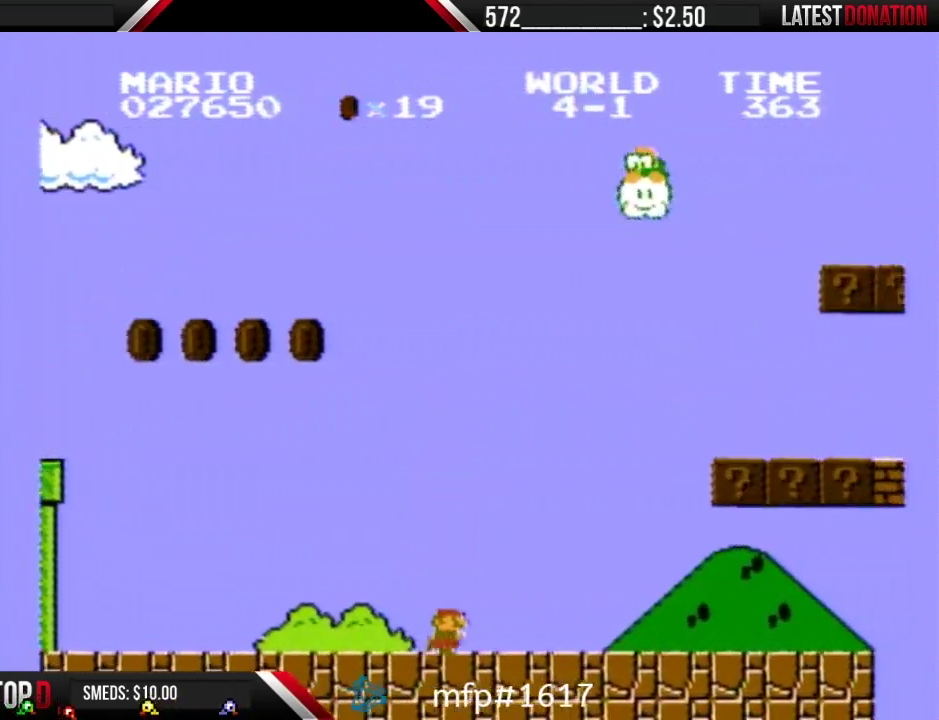
{"buttons": ["A", "B", "DPAD_RIGHT"], "events": [[317, "A", "down"]]}
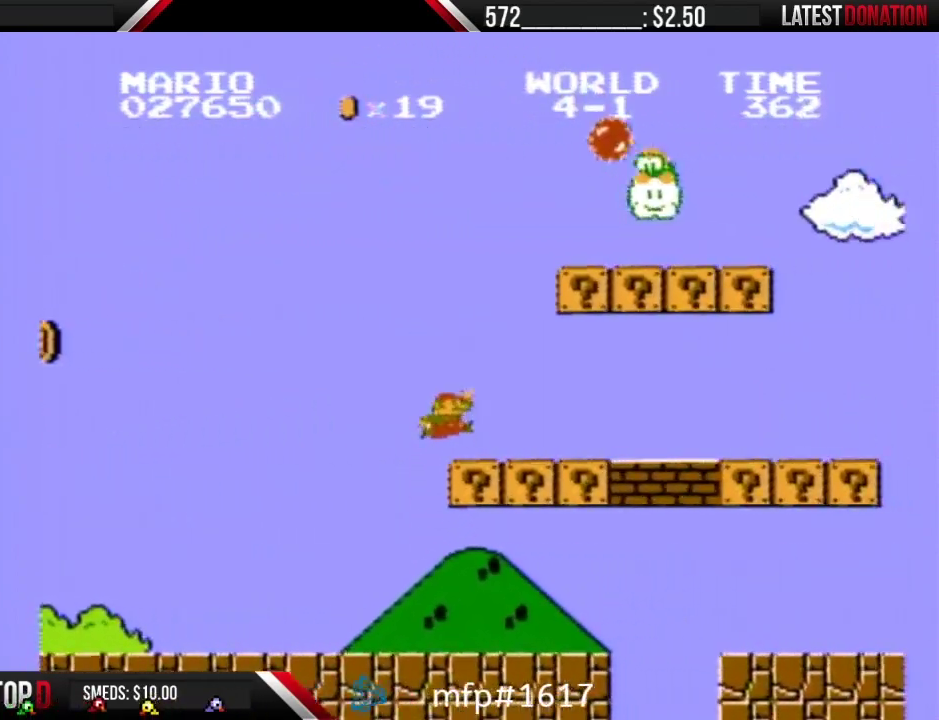
{"buttons": ["B", "DPAD_RIGHT"], "events": [[133, "A", "up"], [350, "A", "down"], [433, "A", "up"]]}
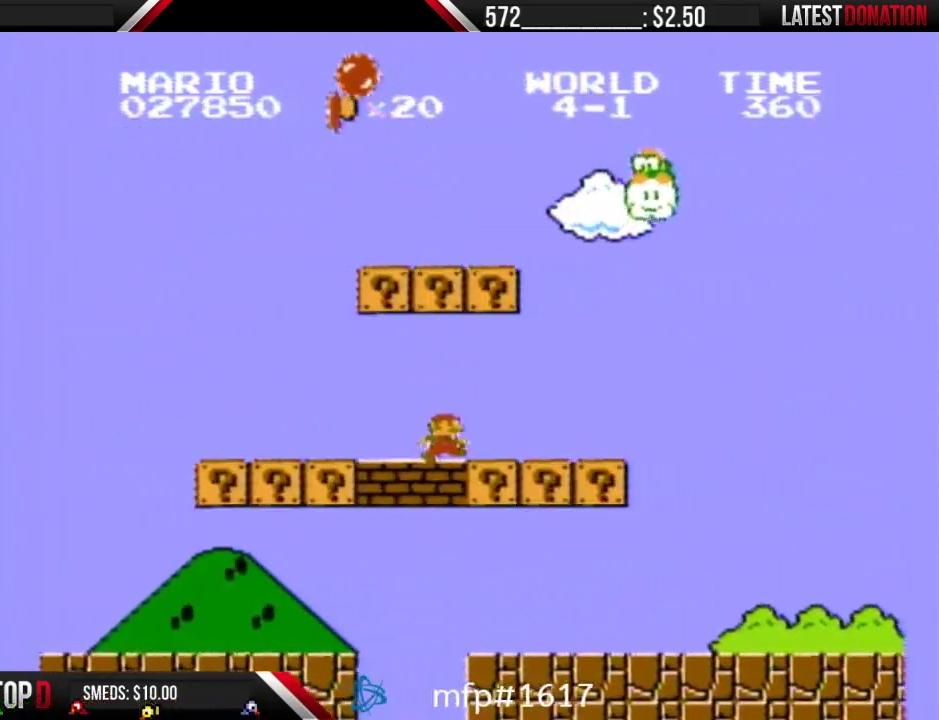
{"buttons": ["B", "DPAD_RIGHT"], "events": [[217, "A", "down"], [350, "A", "up"]]}
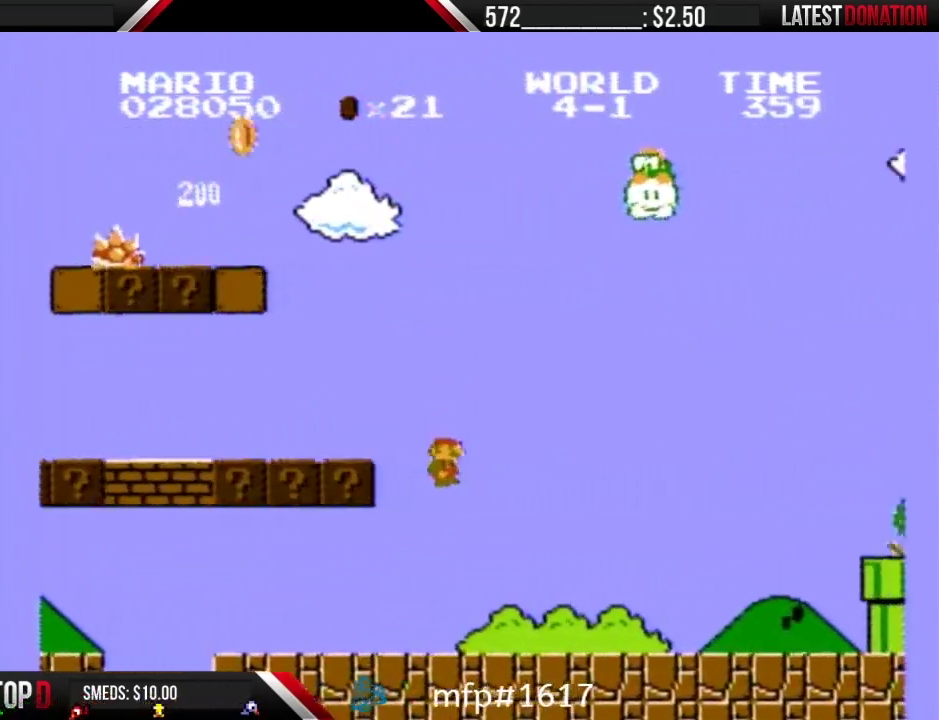
{"buttons": ["B", "DPAD_RIGHT"], "events": []}
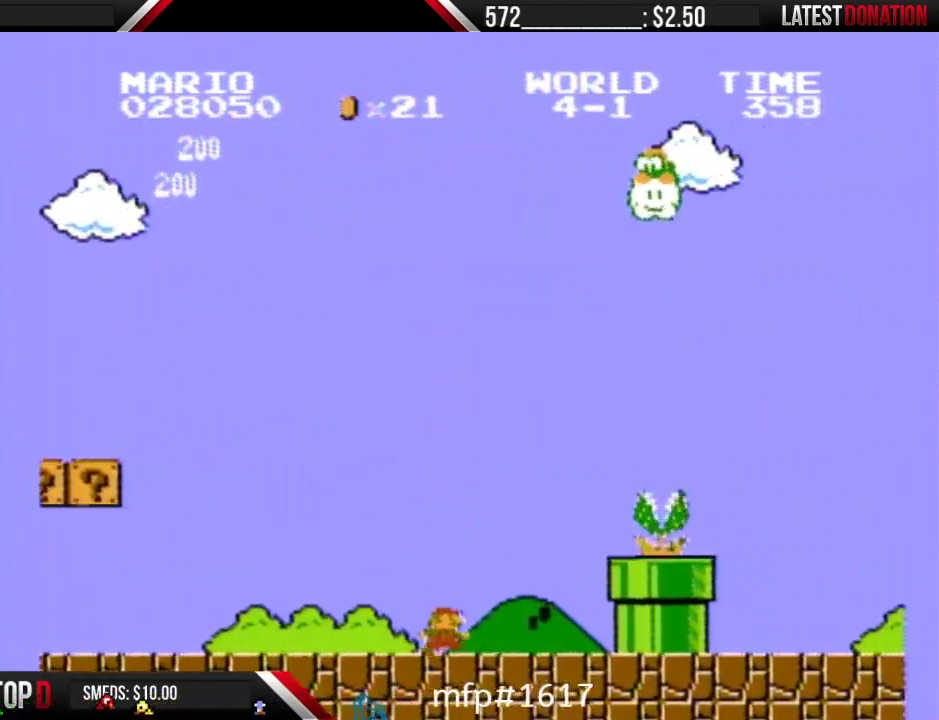
{"buttons": ["A", "B", "DPAD_RIGHT"], "events": [[283, "A", "down"]]}
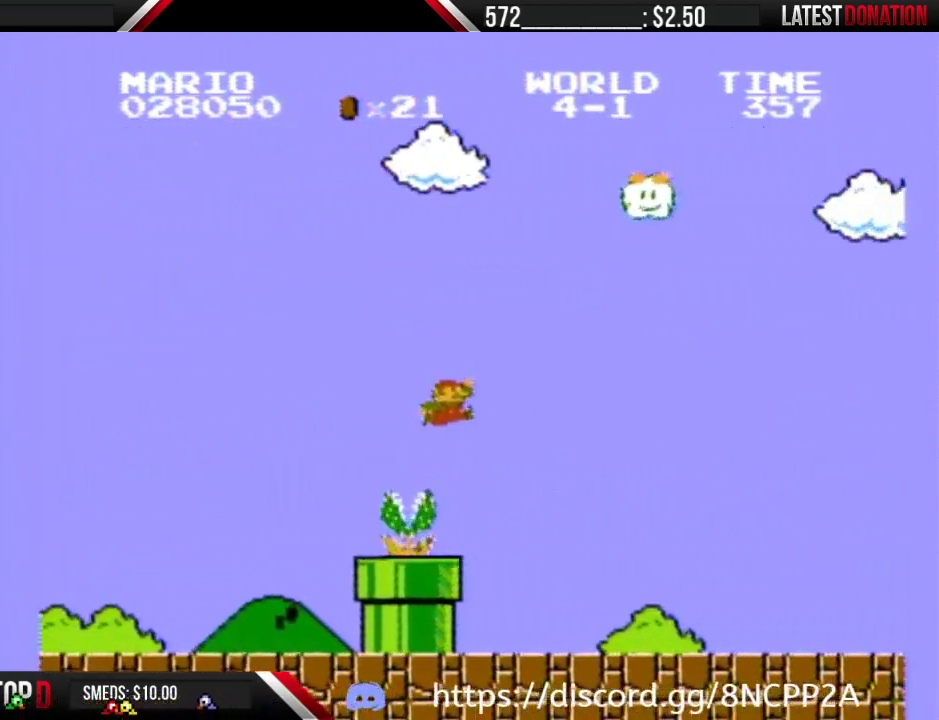
{"buttons": ["B", "DPAD_RIGHT"], "events": [[100, "A", "up"]]}
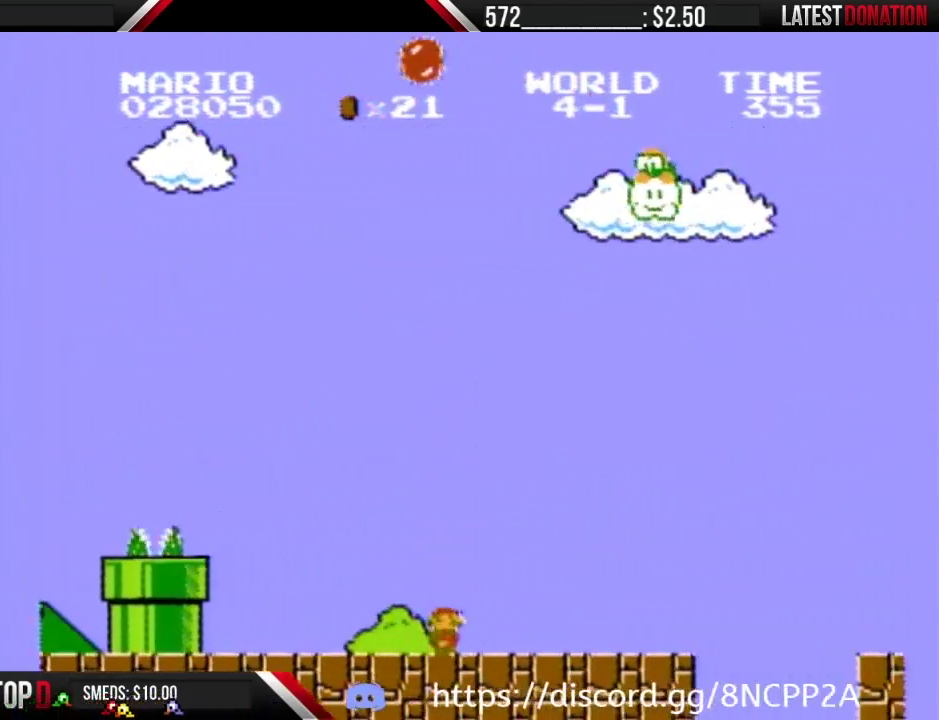
{"buttons": ["A", "B", "DPAD_RIGHT"], "events": [[500, "A", "down"]]}
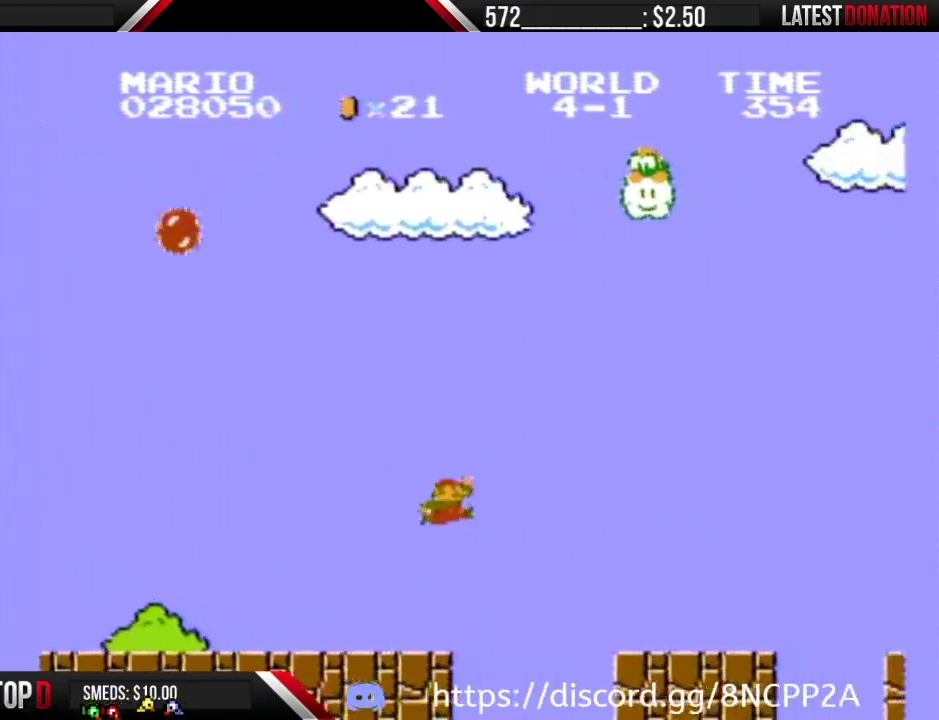
{"buttons": ["B", "DPAD_RIGHT"], "events": [[217, "A", "up"]]}
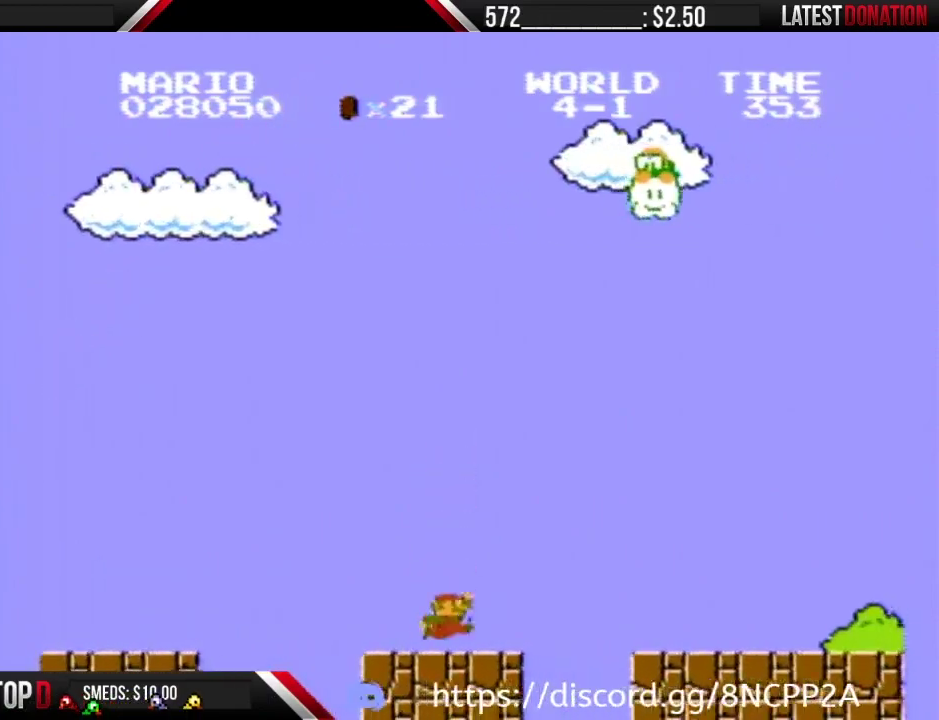
{"buttons": ["B", "DPAD_RIGHT"], "events": [[150, "A", "down"], [283, "A", "up"]]}
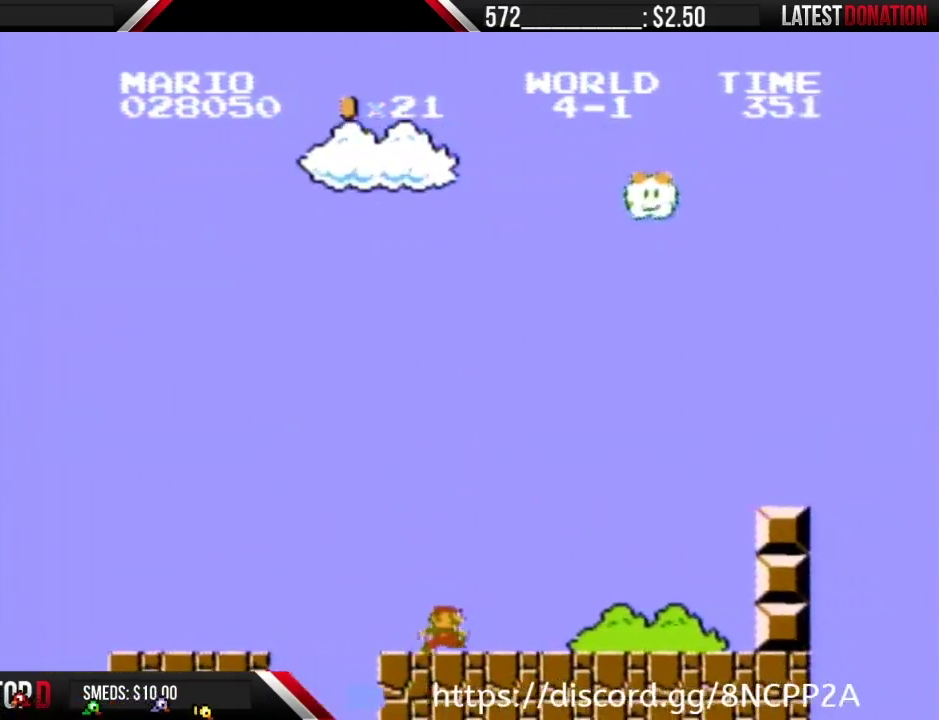
{"buttons": ["A", "B", "DPAD_RIGHT"], "events": [[317, "A", "down"]]}
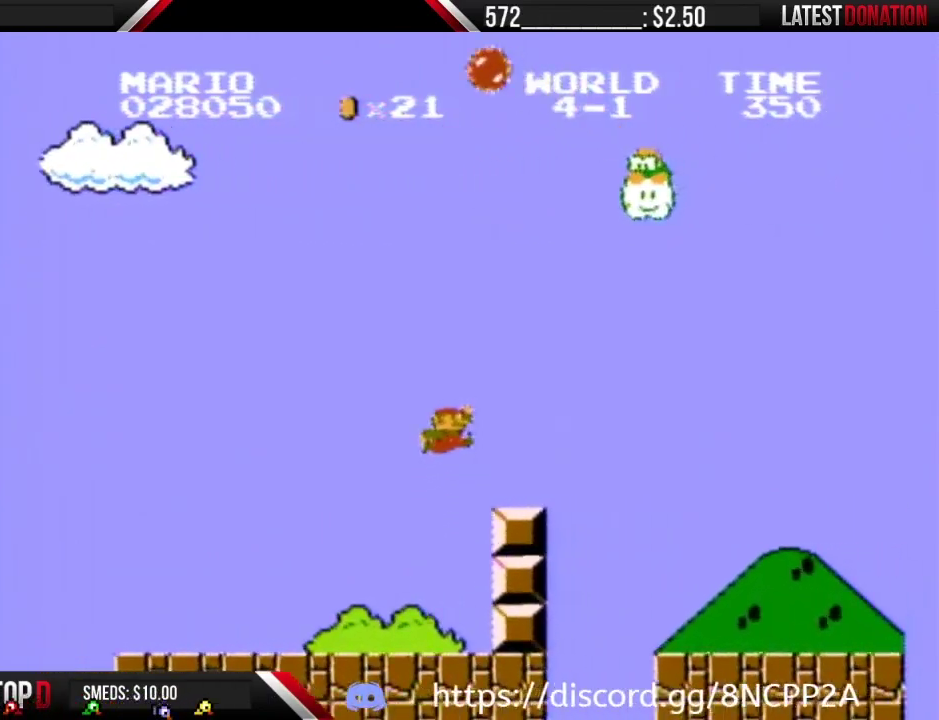
{"buttons": ["B", "DPAD_RIGHT"], "events": [[67, "A", "up"], [367, "A", "down"], [433, "A", "up"]]}
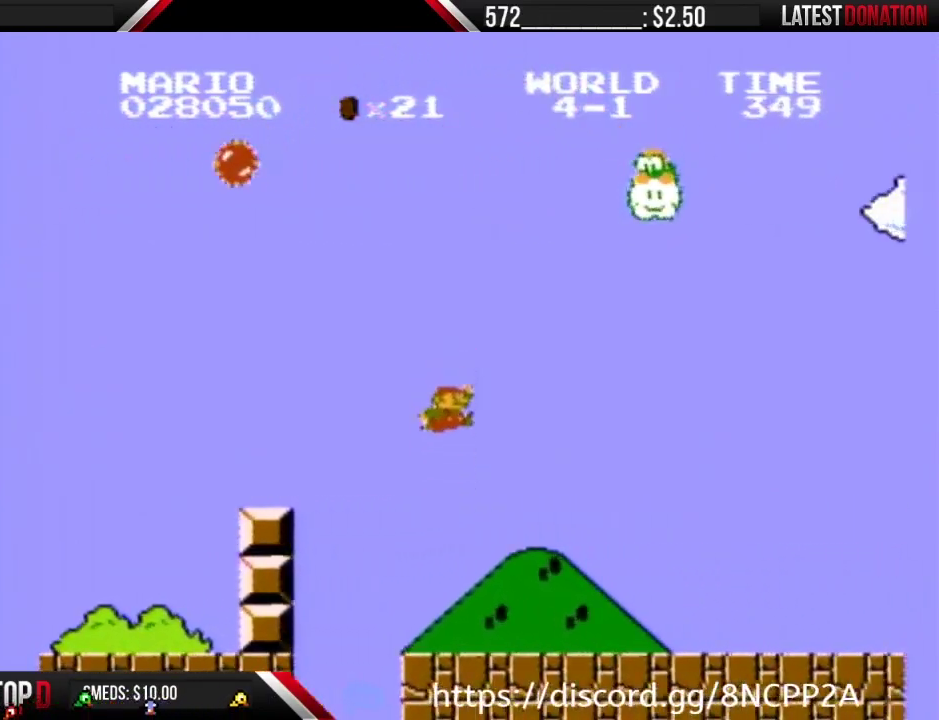
{"buttons": ["B", "DPAD_RIGHT"], "events": []}
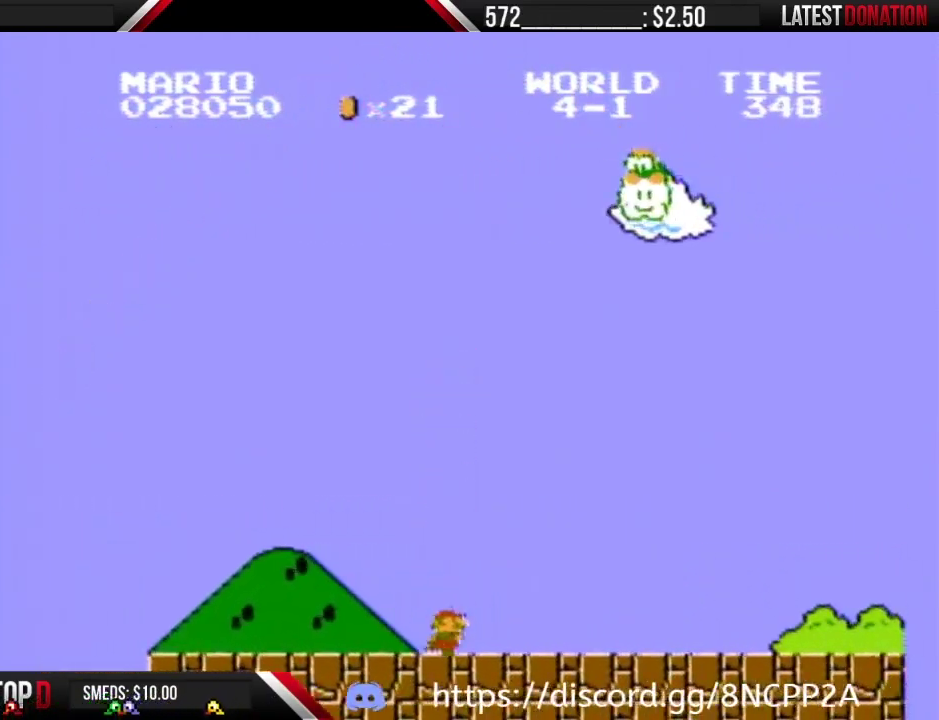
{"buttons": ["B", "DPAD_RIGHT"], "events": []}
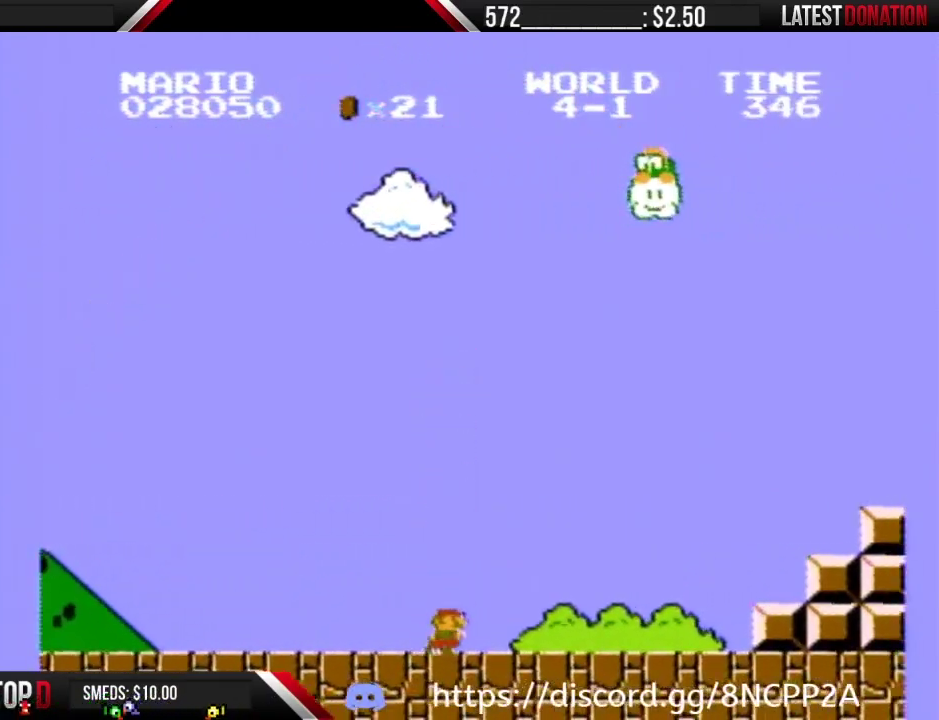
{"buttons": ["B", "DPAD_RIGHT"], "events": []}
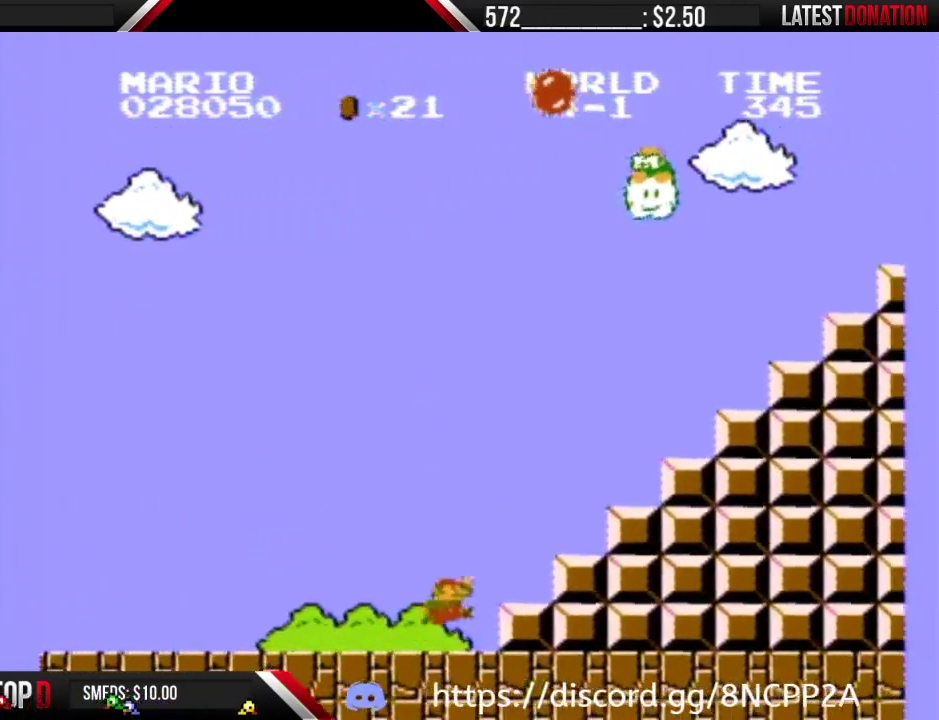
{"buttons": ["A", "B", "DPAD_RIGHT"], "events": [[150, "A", "down"]]}
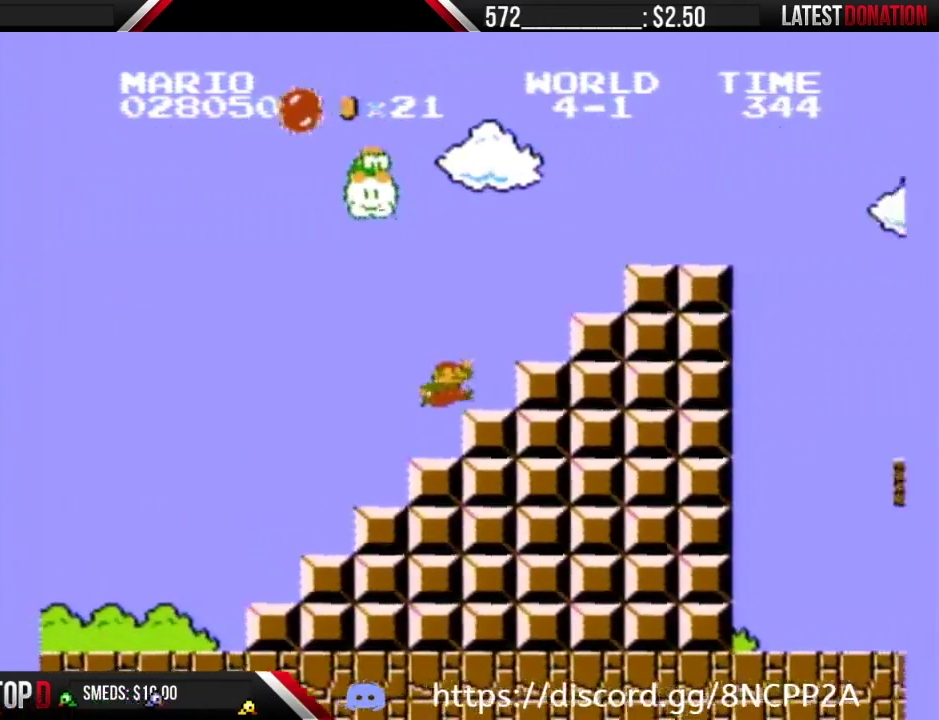
{"buttons": ["B", "DPAD_RIGHT"], "events": [[150, "A", "up"], [217, "A", "down"], [400, "A", "up"]]}
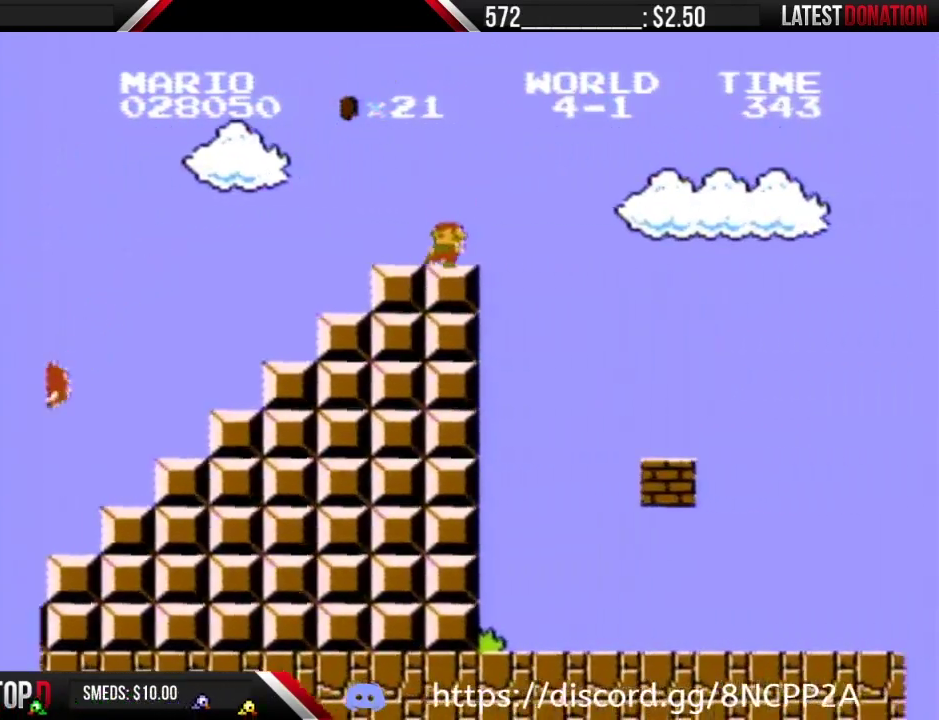
{"buttons": ["A", "B", "DPAD_RIGHT"], "events": [[317, "A", "down"]]}
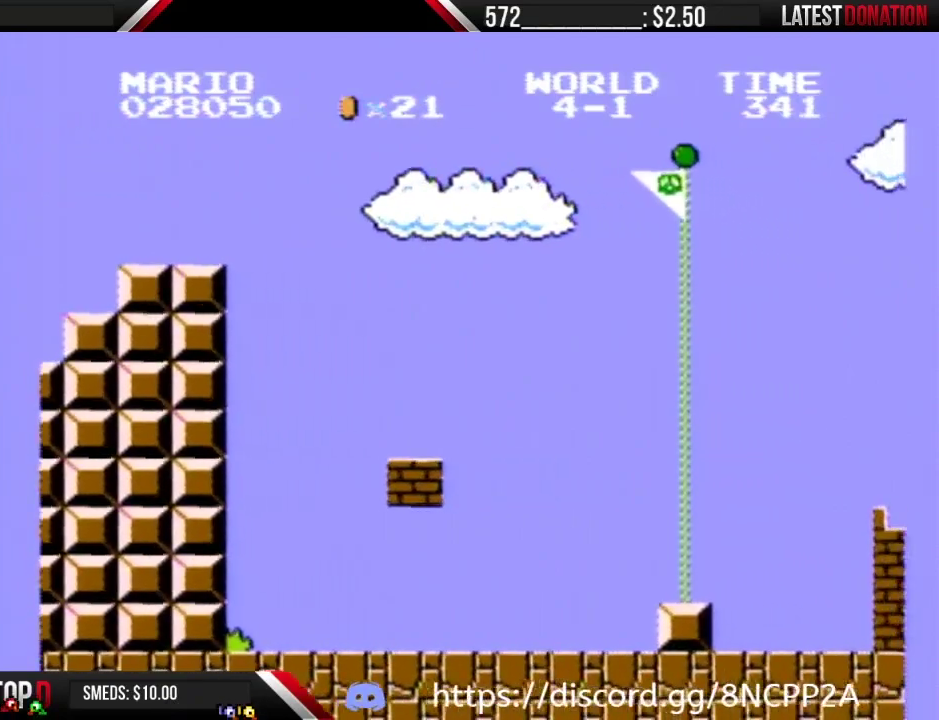
{"buttons": ["A", "B", "DPAD_RIGHT"], "events": []}
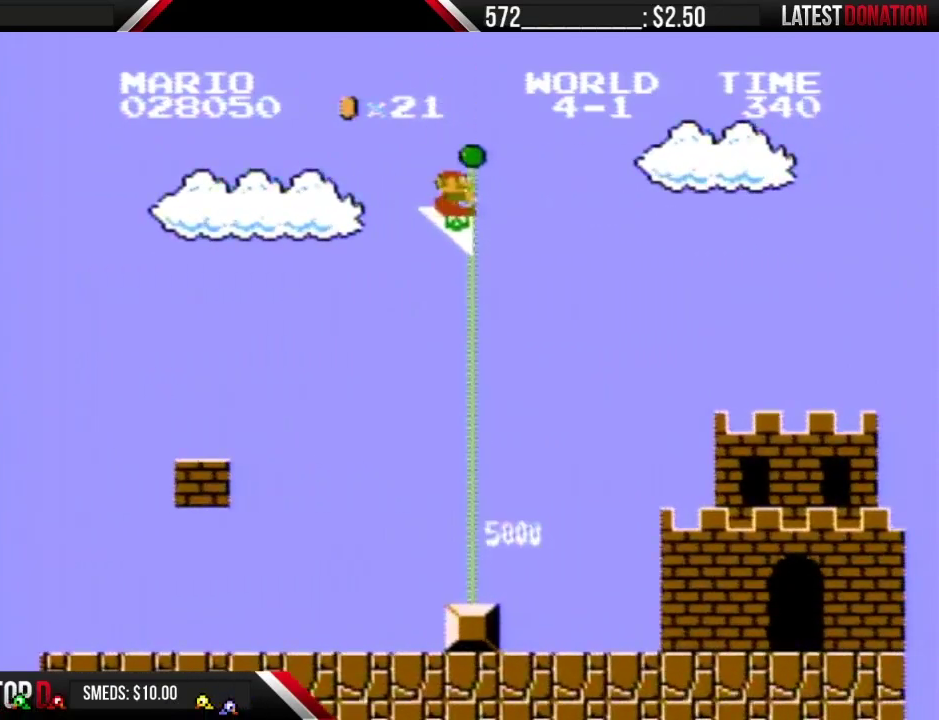
{"buttons": [], "events": [[350, "A", "up"], [350, "B", "up"], [383, "DPAD_RIGHT", "up"]]}